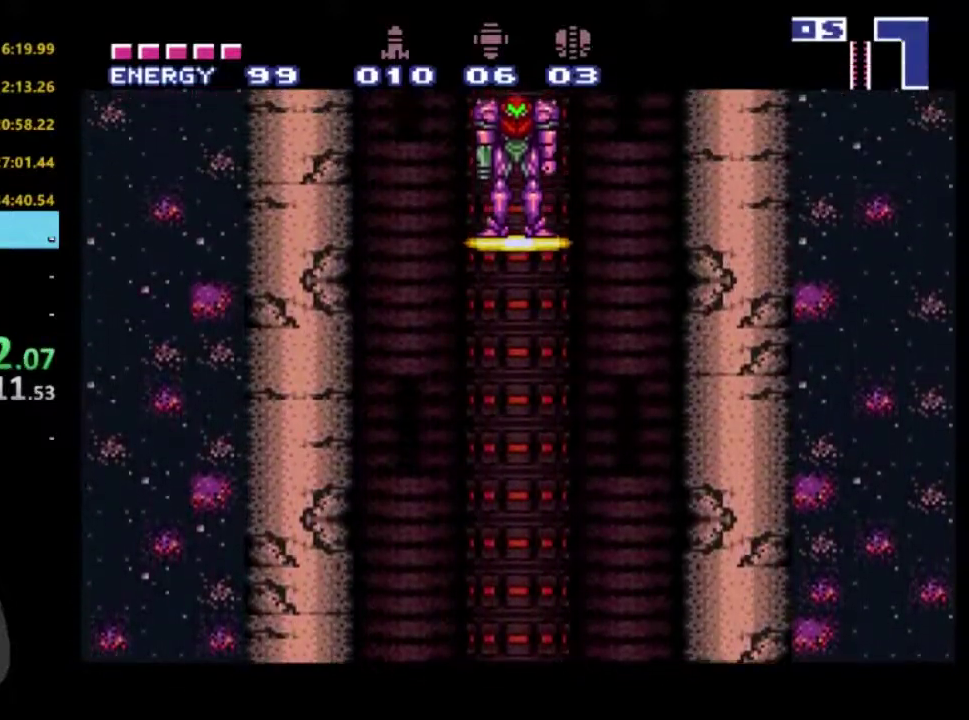
Gameplay with a controller (Xbox layout); each line is a JSON object with the inputs held at the frame after it. "events" lists button and stick changes between this image and that frame as [ms after this image, input, new state], when the widget could be followed in between. Not read: L3 R3.
{"buttons": [], "left_stick": "center", "right_stick": "center", "events": []}
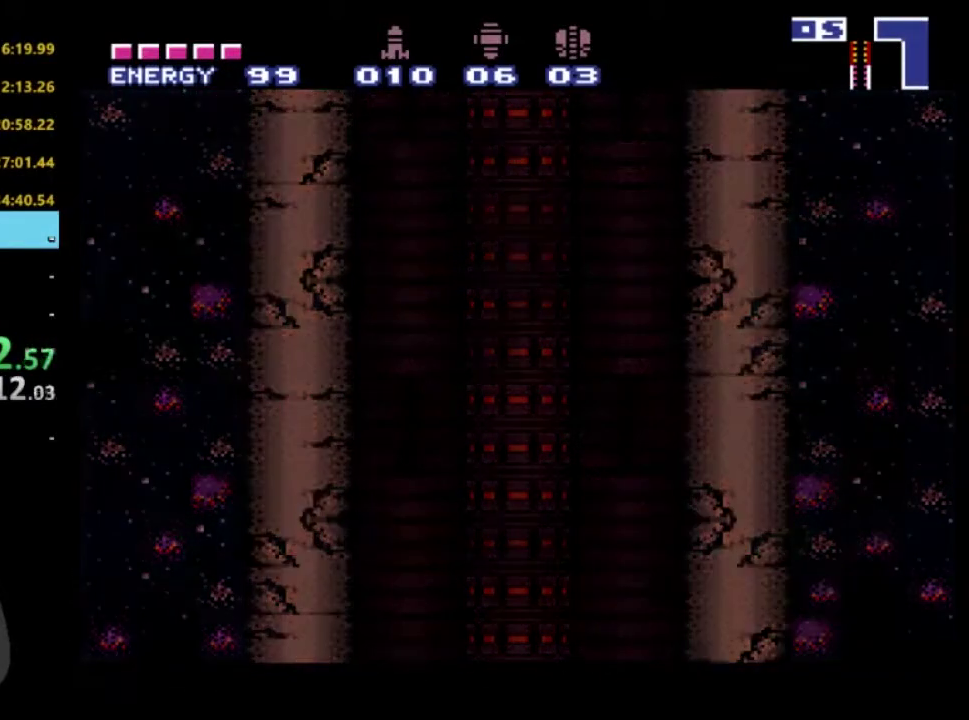
{"buttons": [], "left_stick": "center", "right_stick": "center", "events": []}
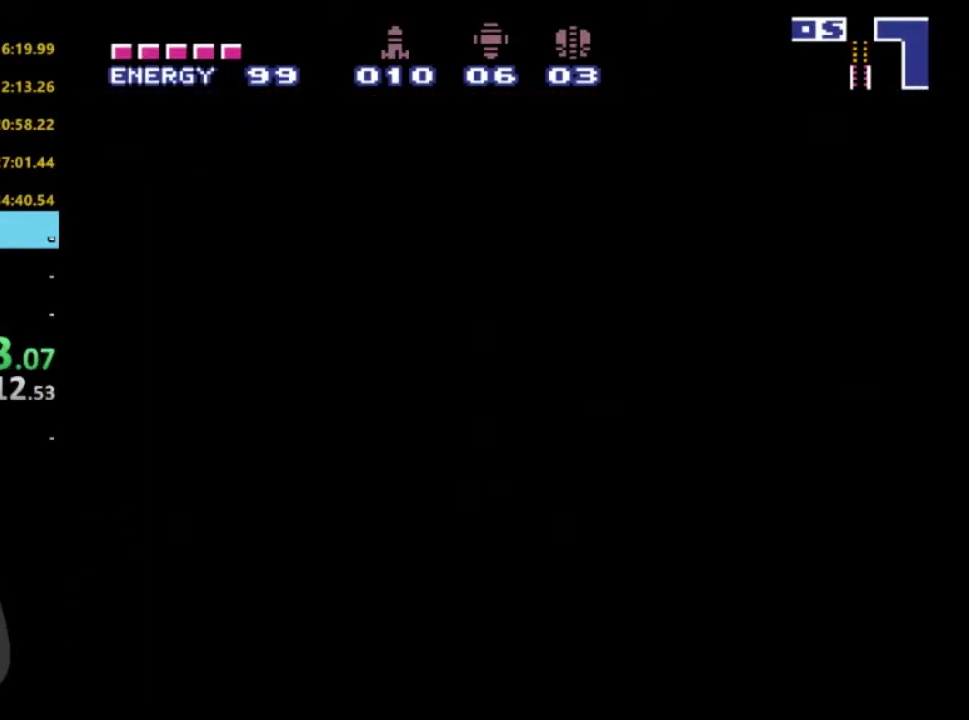
{"buttons": [], "left_stick": "center", "right_stick": "center", "events": []}
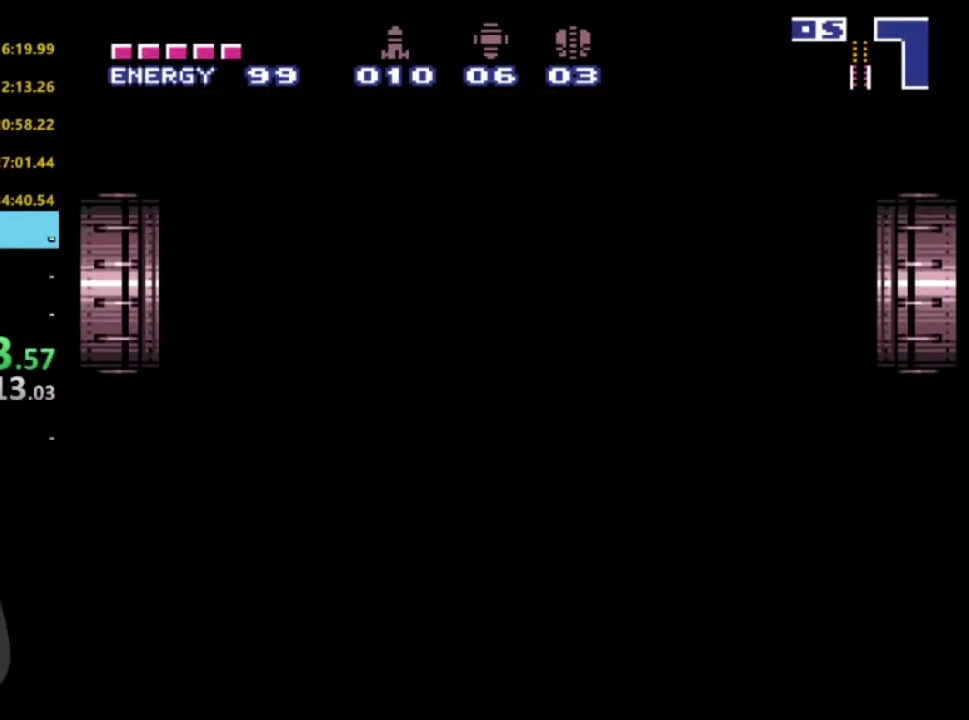
{"buttons": [], "left_stick": "center", "right_stick": "center", "events": []}
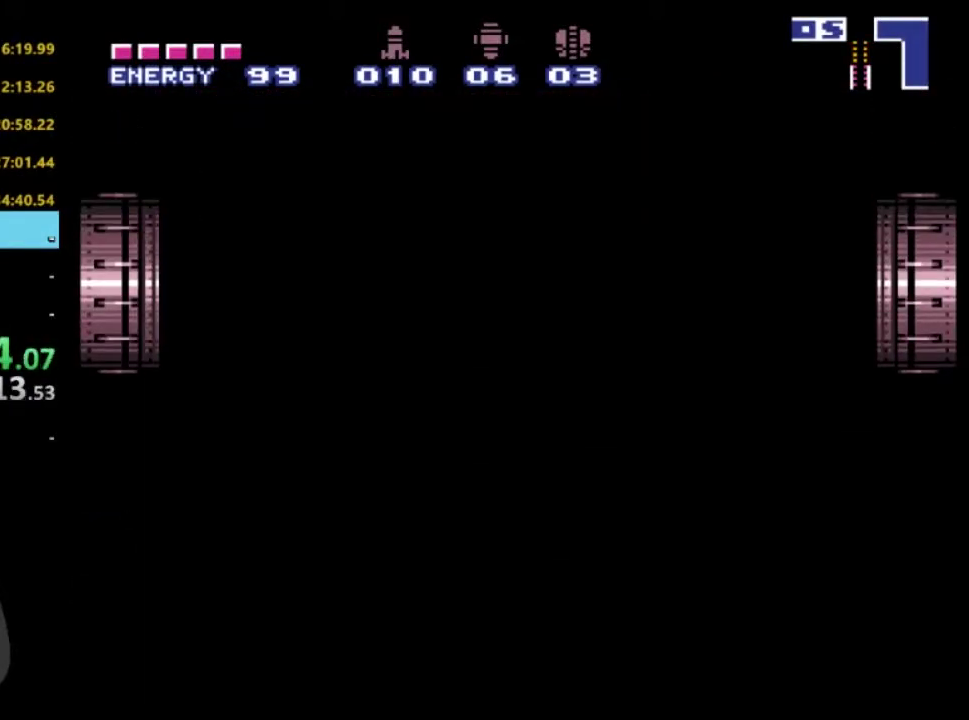
{"buttons": [], "left_stick": "center", "right_stick": "center", "events": []}
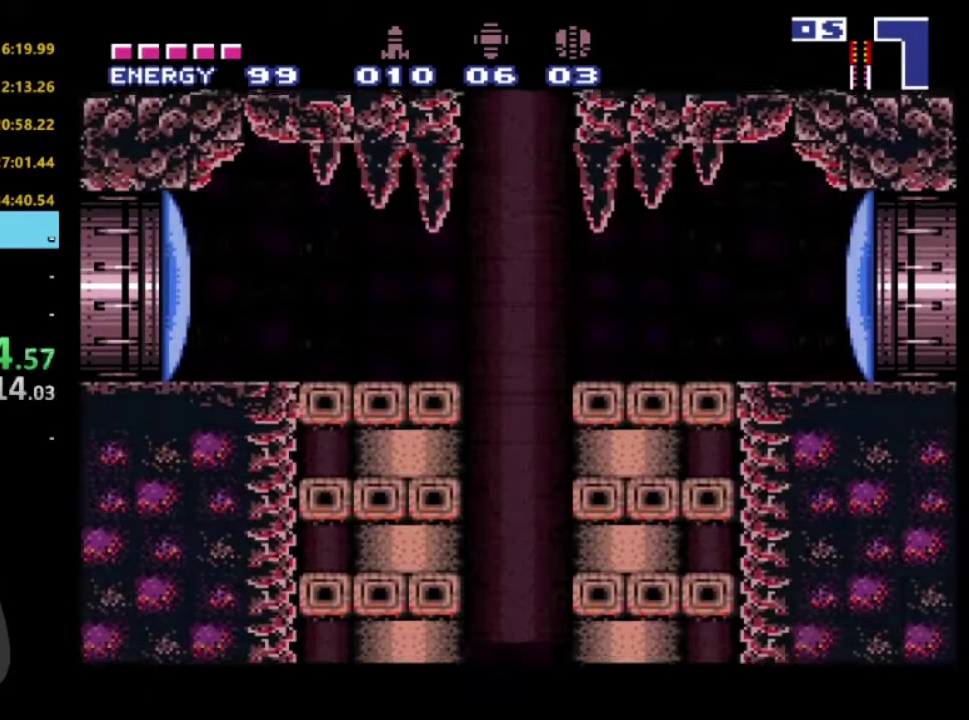
{"buttons": ["R2"], "left_stick": "center", "right_stick": "center", "events": [[467, "R2", "down"]]}
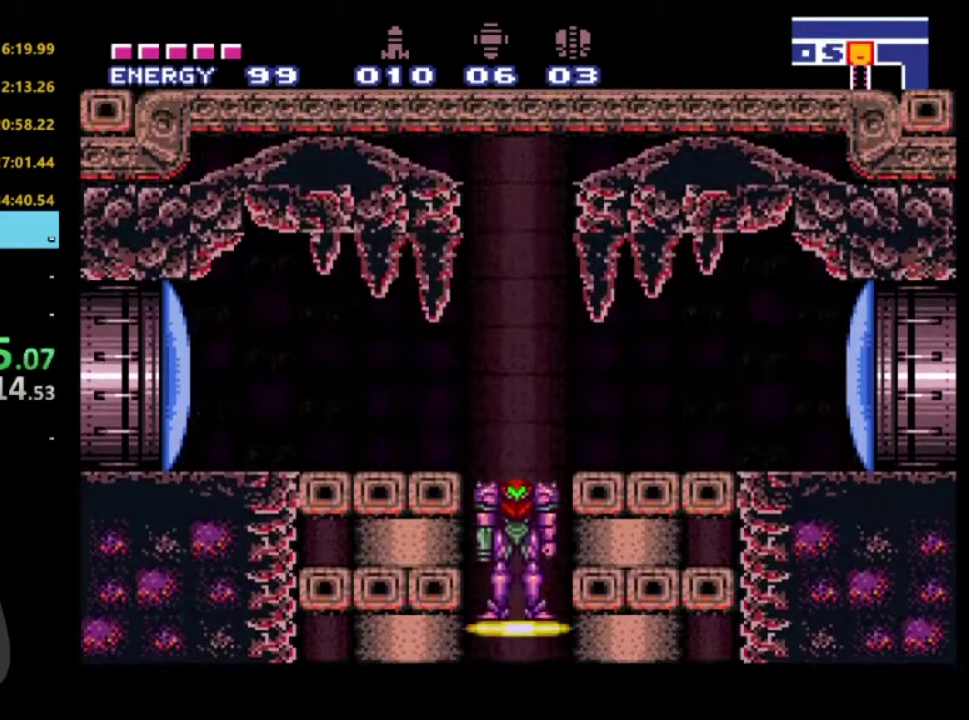
{"buttons": ["X", "R2", "DPAD_RIGHT"], "left_stick": "center", "right_stick": "center", "events": [[267, "DPAD_RIGHT", "down"], [467, "X", "down"]]}
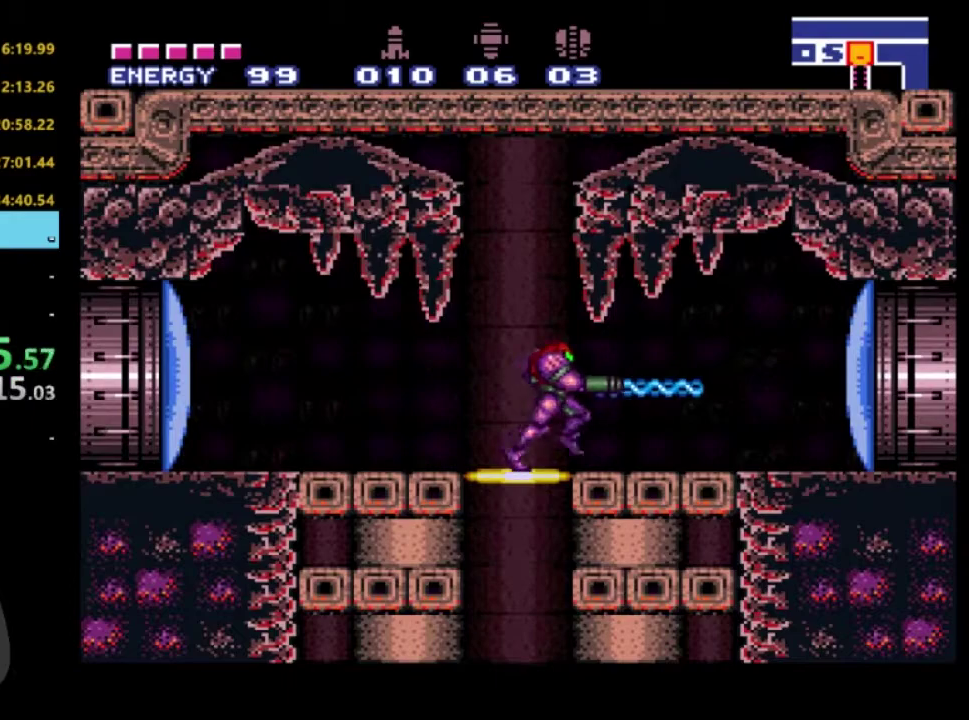
{"buttons": ["R2", "DPAD_RIGHT"], "left_stick": "center", "right_stick": "center", "events": [[33, "X", "up"]]}
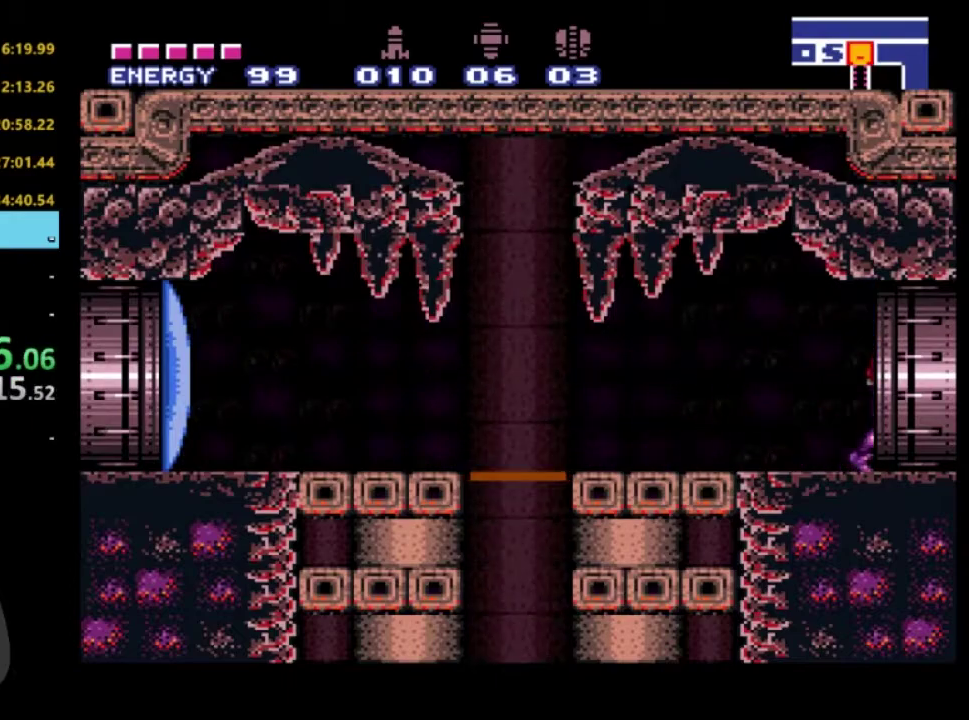
{"buttons": ["R2"], "left_stick": "center", "right_stick": "center", "events": [[67, "DPAD_RIGHT", "up"]]}
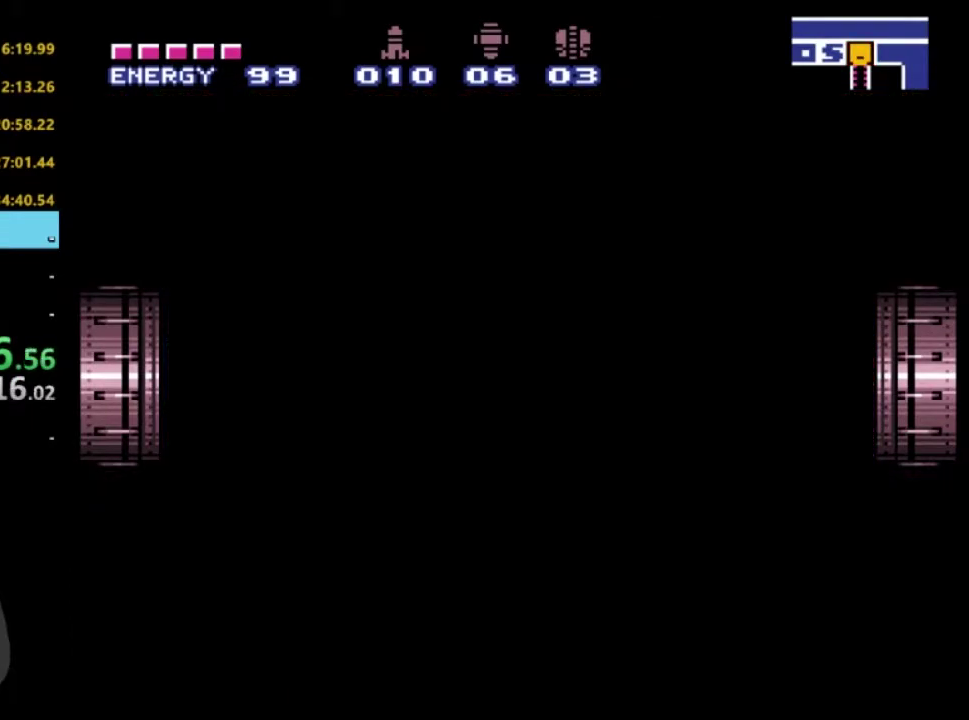
{"buttons": ["R2"], "left_stick": "center", "right_stick": "center", "events": []}
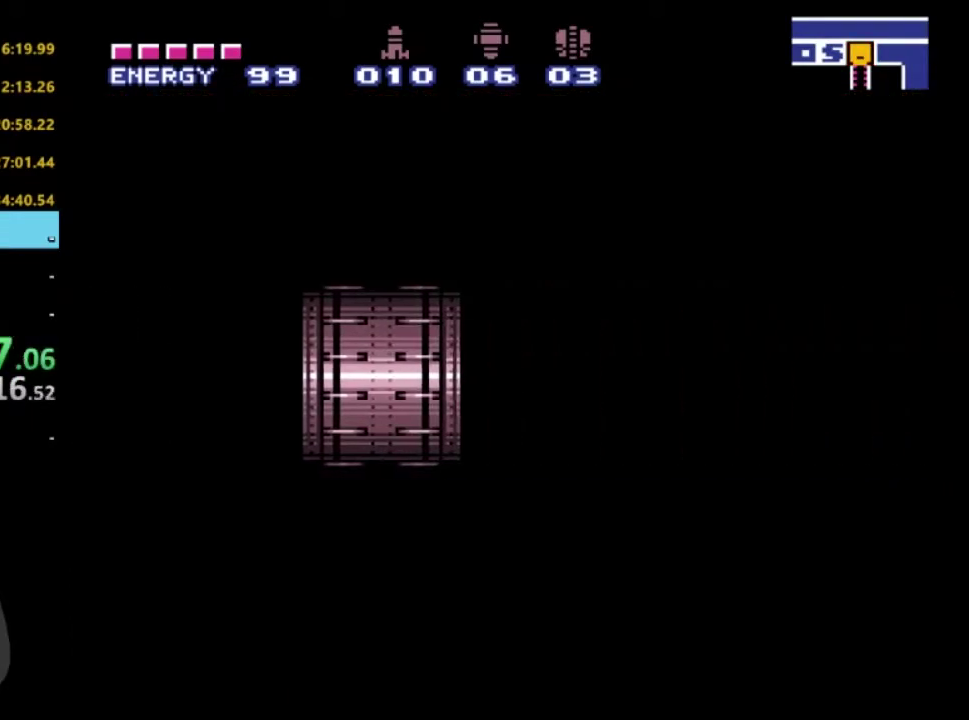
{"buttons": ["R2", "DPAD_RIGHT"], "left_stick": "center", "right_stick": "center", "events": [[400, "DPAD_RIGHT", "down"]]}
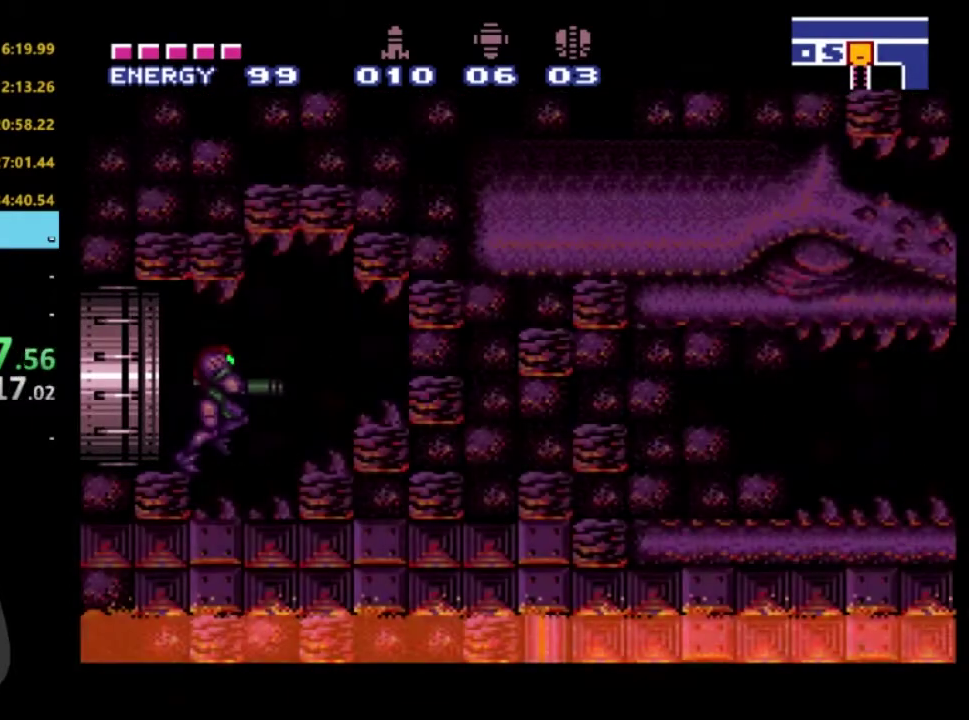
{"buttons": ["R2", "DPAD_RIGHT"], "left_stick": "center", "right_stick": "center", "events": []}
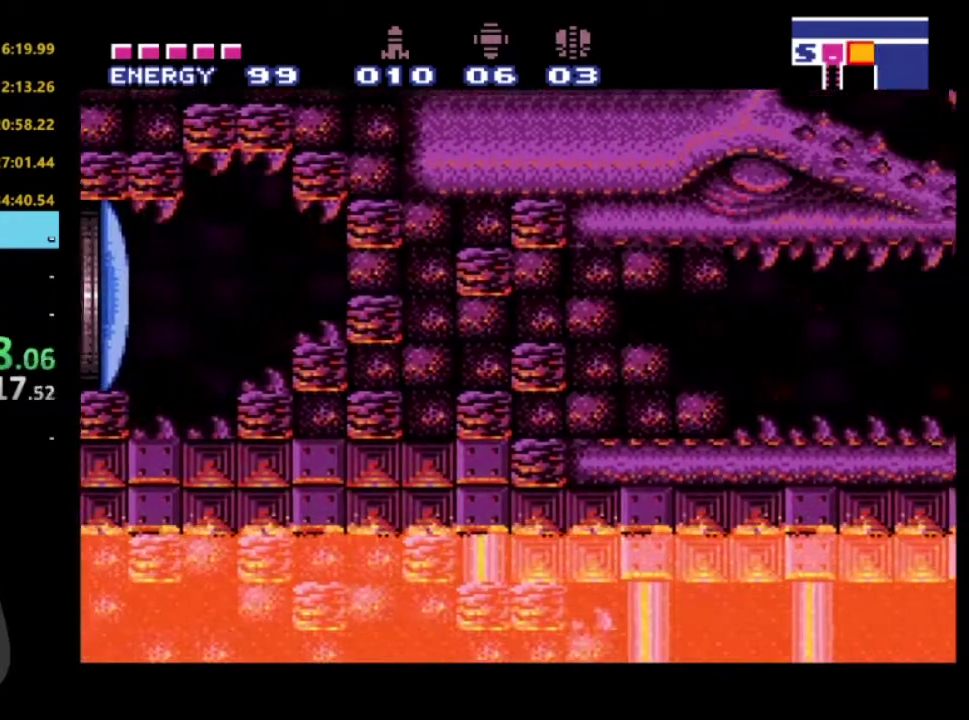
{"buttons": ["A", "R2", "DPAD_RIGHT"], "left_stick": "center", "right_stick": "center", "events": [[450, "A", "down"]]}
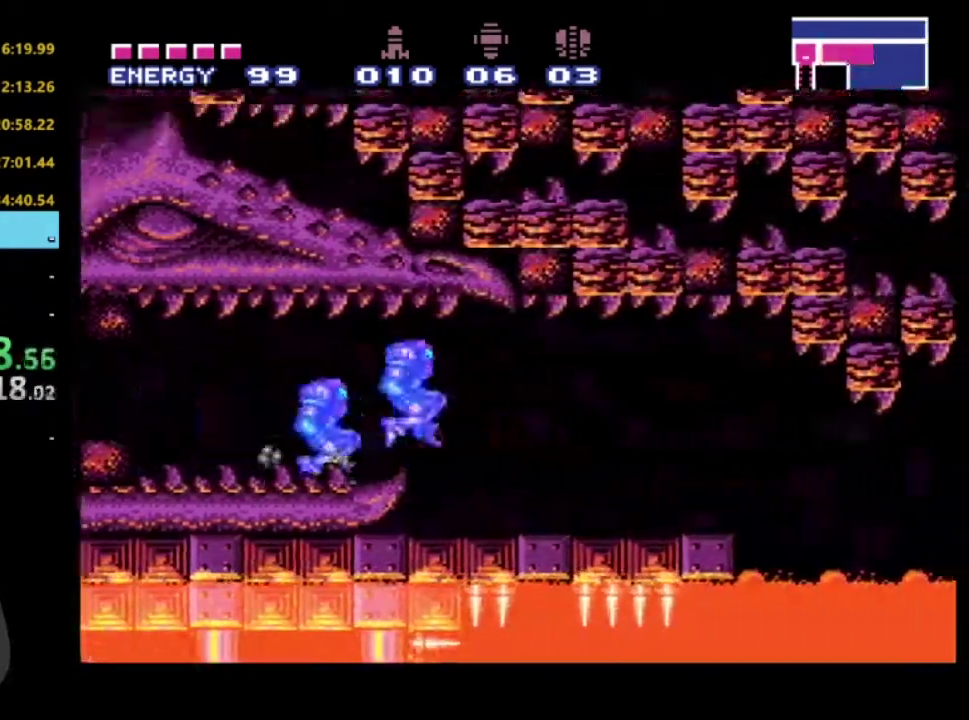
{"buttons": ["R2", "DPAD_RIGHT"], "left_stick": "center", "right_stick": "center", "events": [[83, "A", "up"]]}
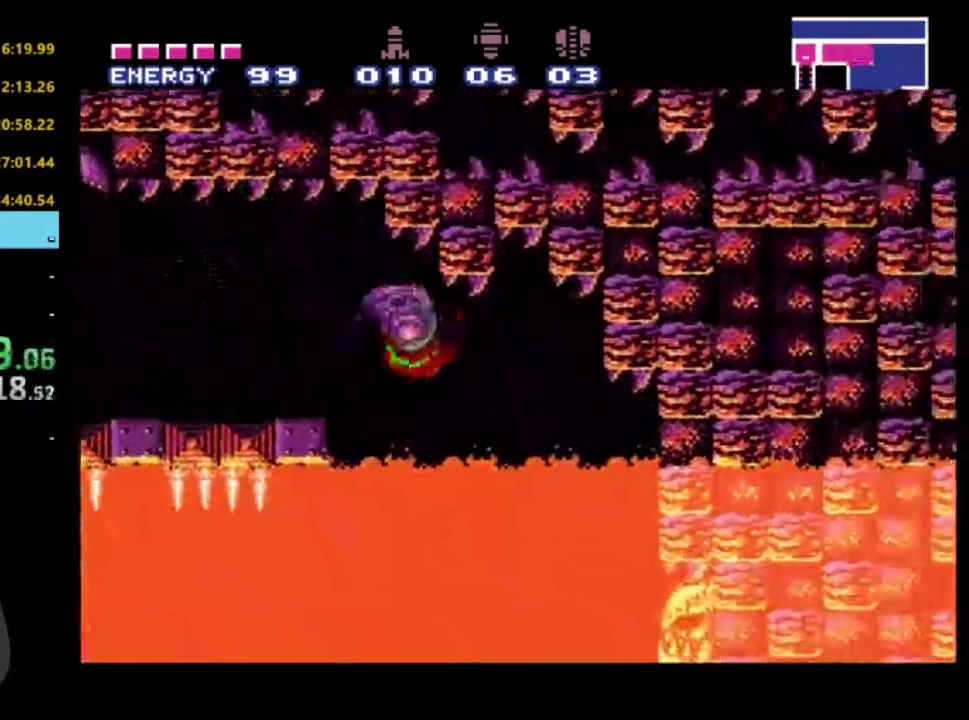
{"buttons": ["R2", "DPAD_RIGHT"], "left_stick": "center", "right_stick": "center", "events": []}
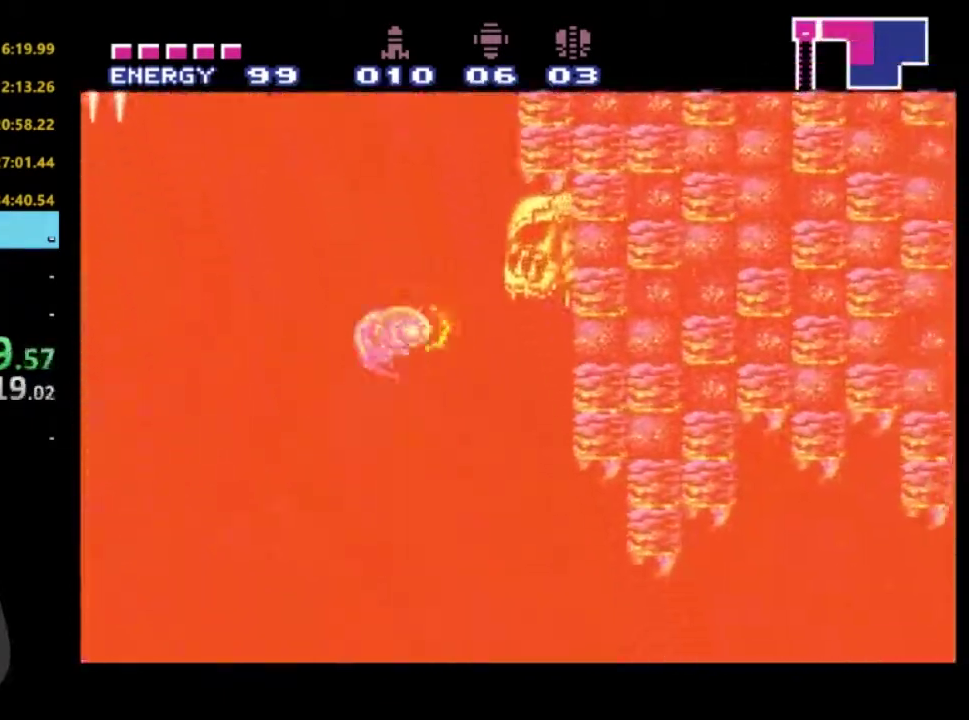
{"buttons": ["R2", "DPAD_RIGHT"], "left_stick": "center", "right_stick": "center", "events": []}
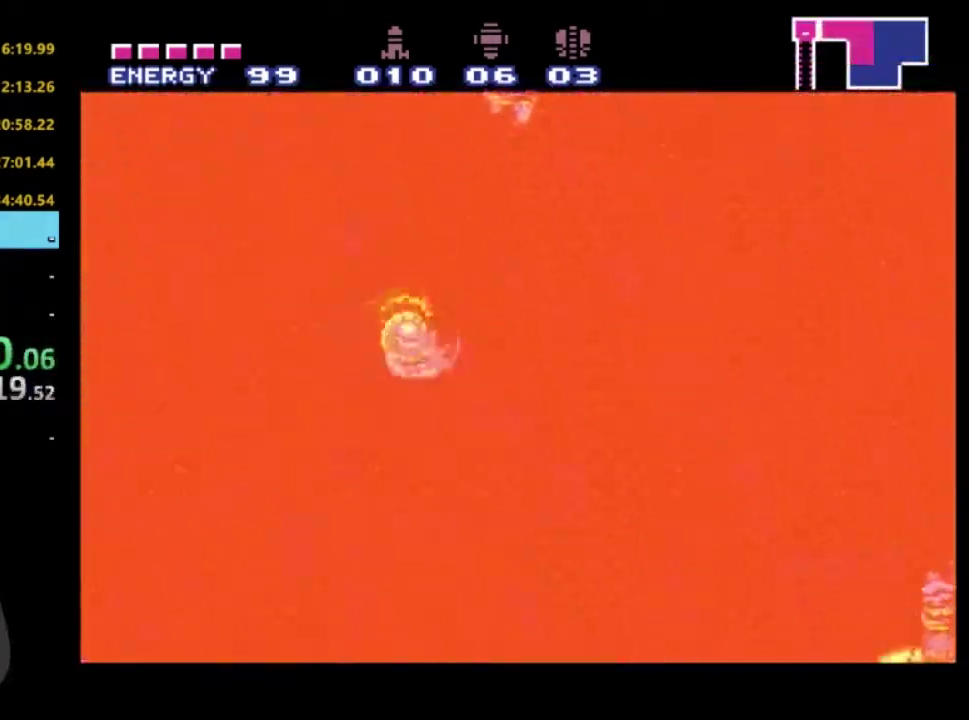
{"buttons": ["R2", "DPAD_RIGHT"], "left_stick": "center", "right_stick": "center", "events": [[17, "A", "down"], [183, "A", "up"]]}
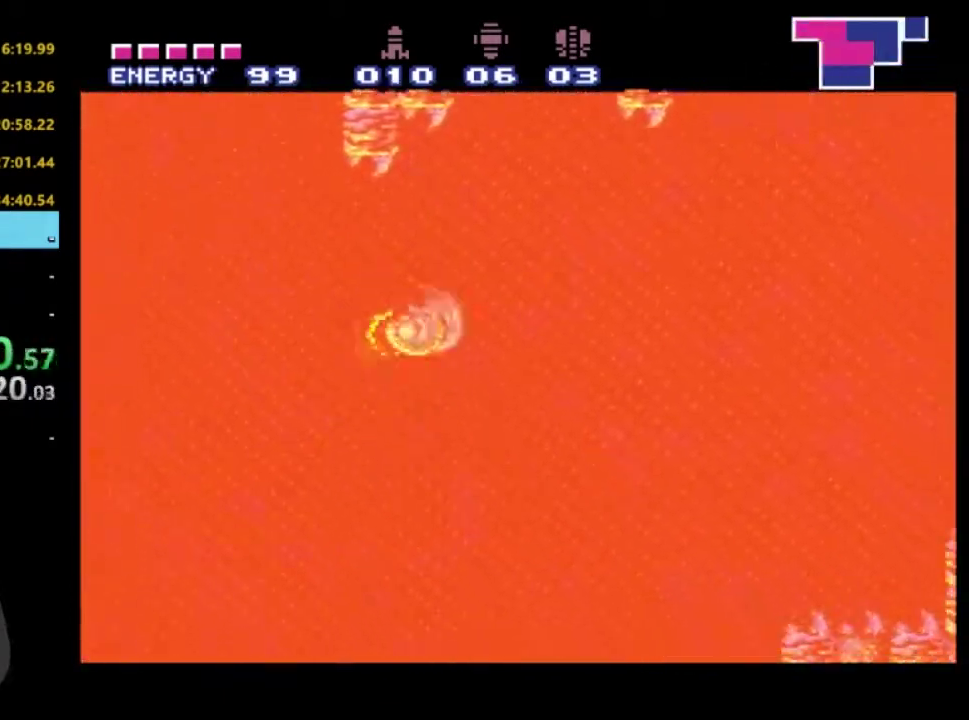
{"buttons": ["R2", "DPAD_RIGHT"], "left_stick": "center", "right_stick": "center", "events": [[133, "A", "down"], [267, "A", "up"]]}
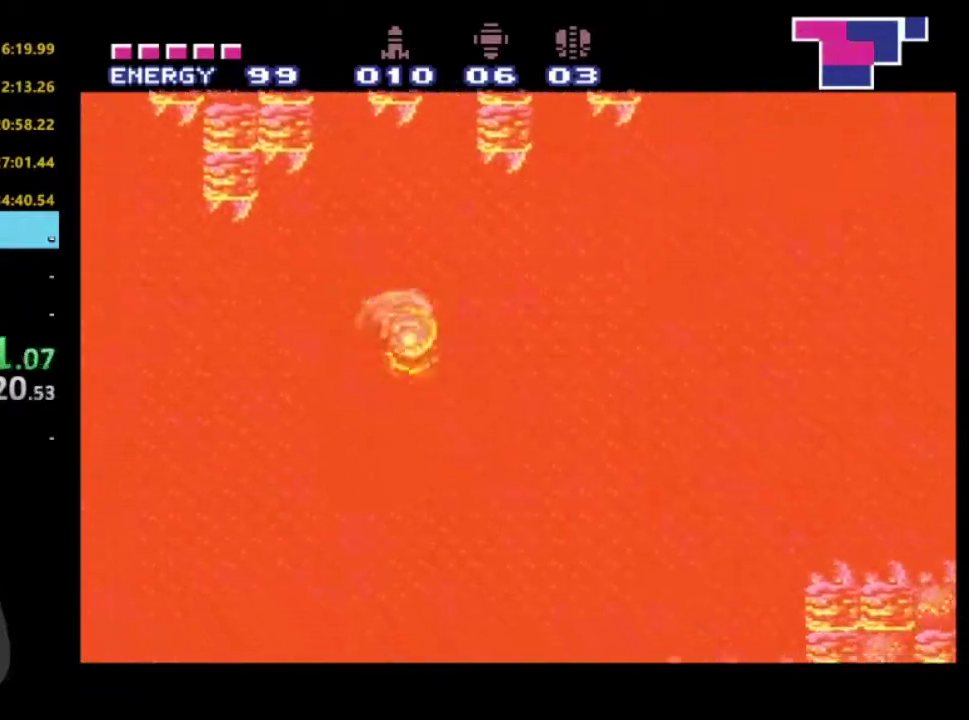
{"buttons": ["R2", "DPAD_RIGHT"], "left_stick": "center", "right_stick": "center", "events": [[217, "A", "down"], [483, "A", "up"]]}
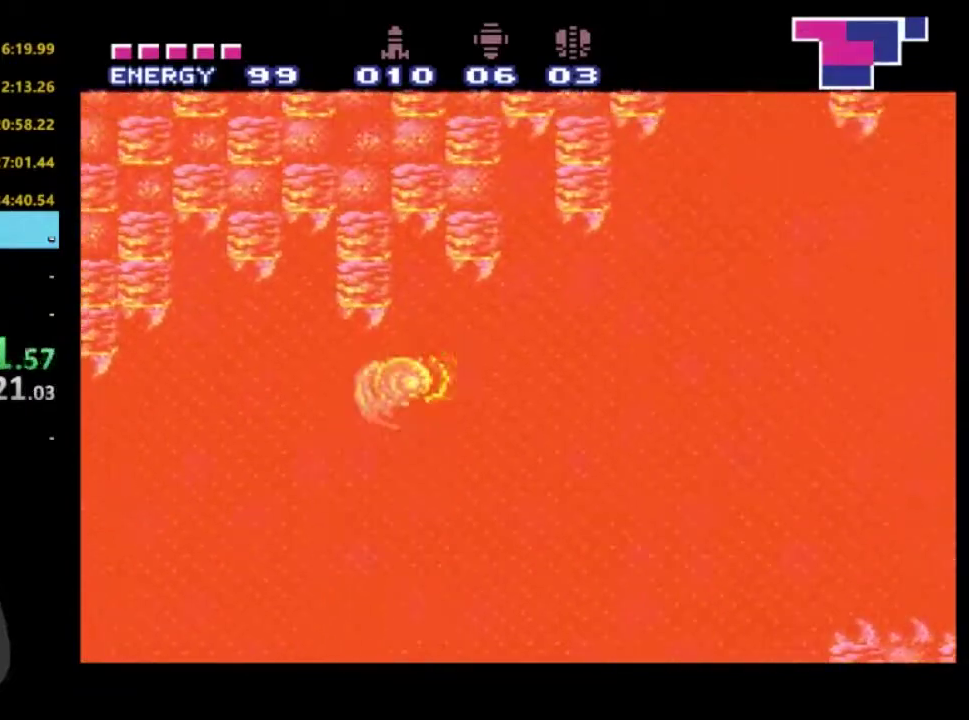
{"buttons": ["A", "R2", "DPAD_RIGHT"], "left_stick": "center", "right_stick": "center", "events": [[400, "A", "down"]]}
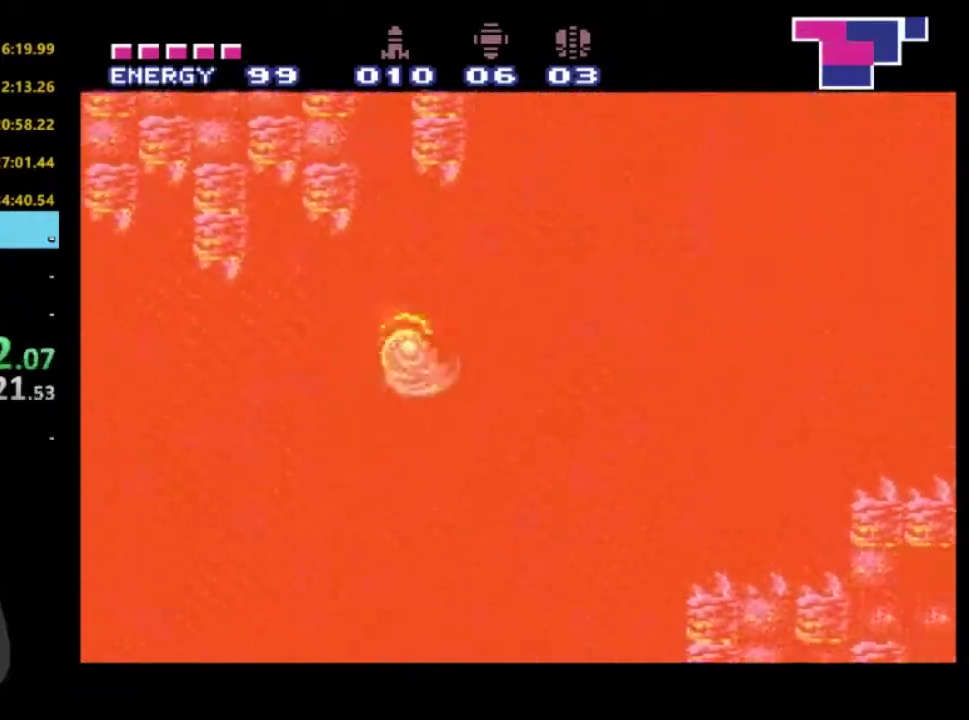
{"buttons": ["R2", "DPAD_RIGHT"], "left_stick": "center", "right_stick": "center", "events": [[100, "A", "up"]]}
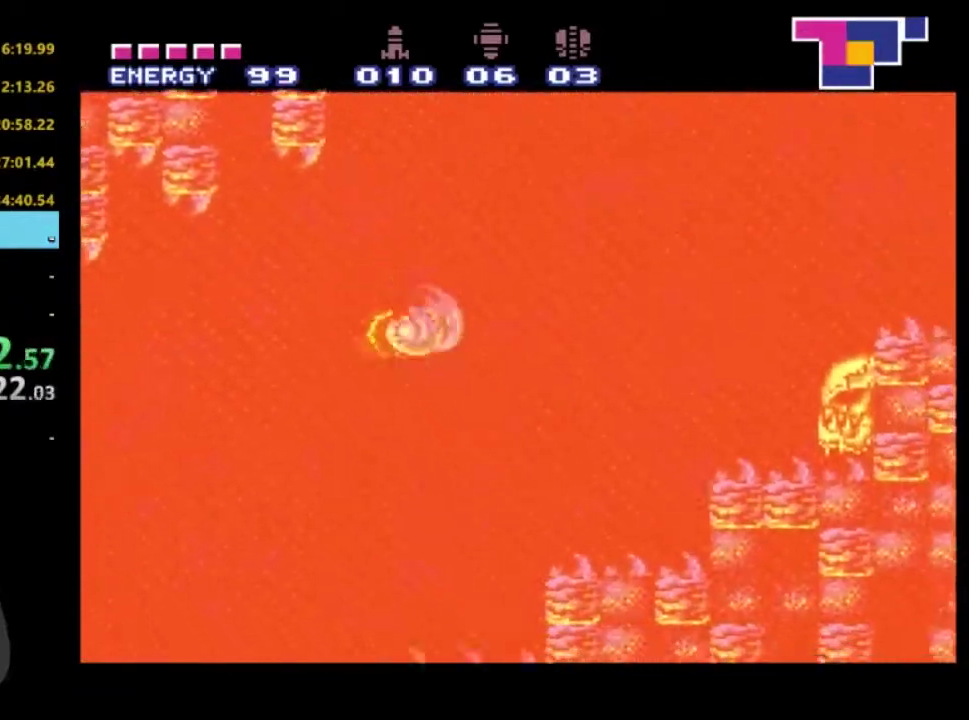
{"buttons": ["R2", "DPAD_RIGHT"], "left_stick": "center", "right_stick": "center", "events": [[50, "A", "down"], [433, "A", "up"]]}
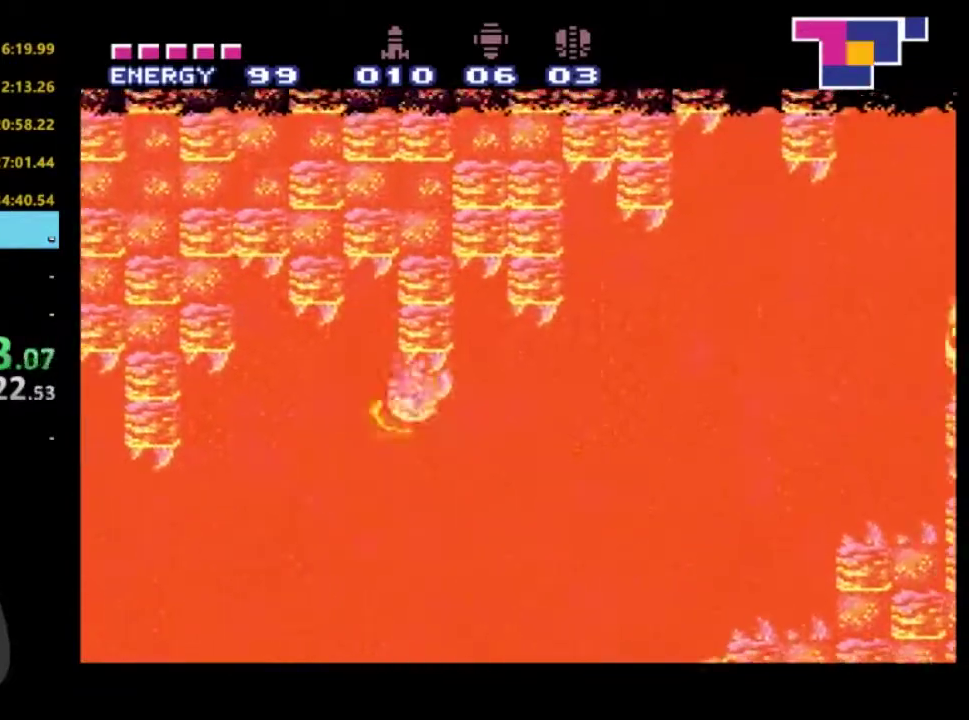
{"buttons": ["A", "R2", "DPAD_RIGHT"], "left_stick": "center", "right_stick": "center", "events": [[467, "A", "down"]]}
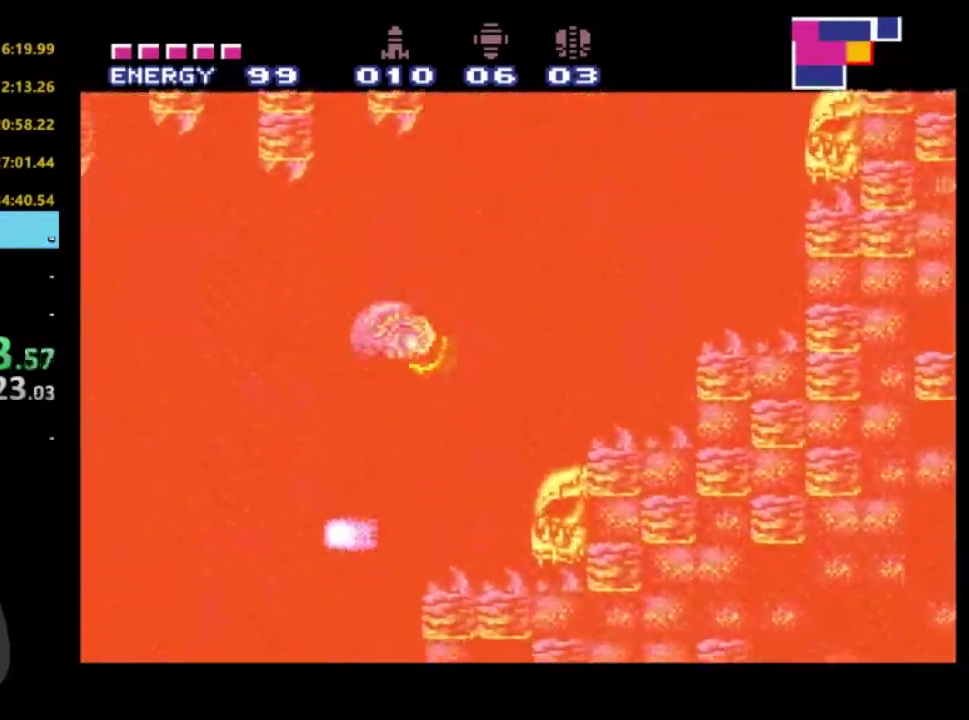
{"buttons": ["R2", "DPAD_RIGHT"], "left_stick": "center", "right_stick": "center", "events": [[350, "A", "up"]]}
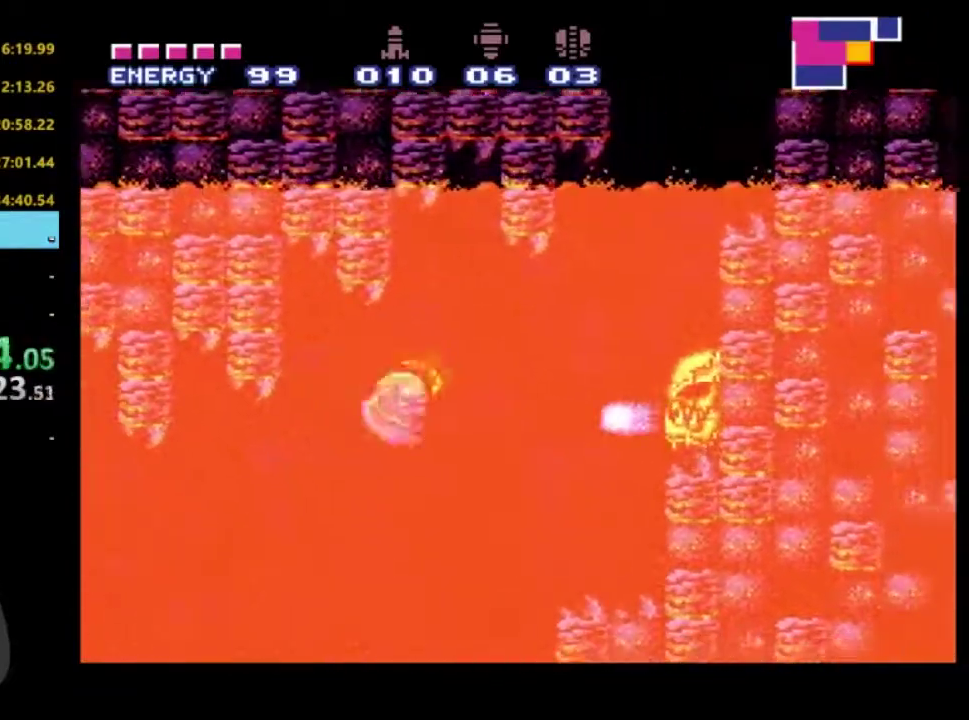
{"buttons": ["A", "R2", "DPAD_RIGHT"], "left_stick": "center", "right_stick": "center", "events": [[250, "A", "down"]]}
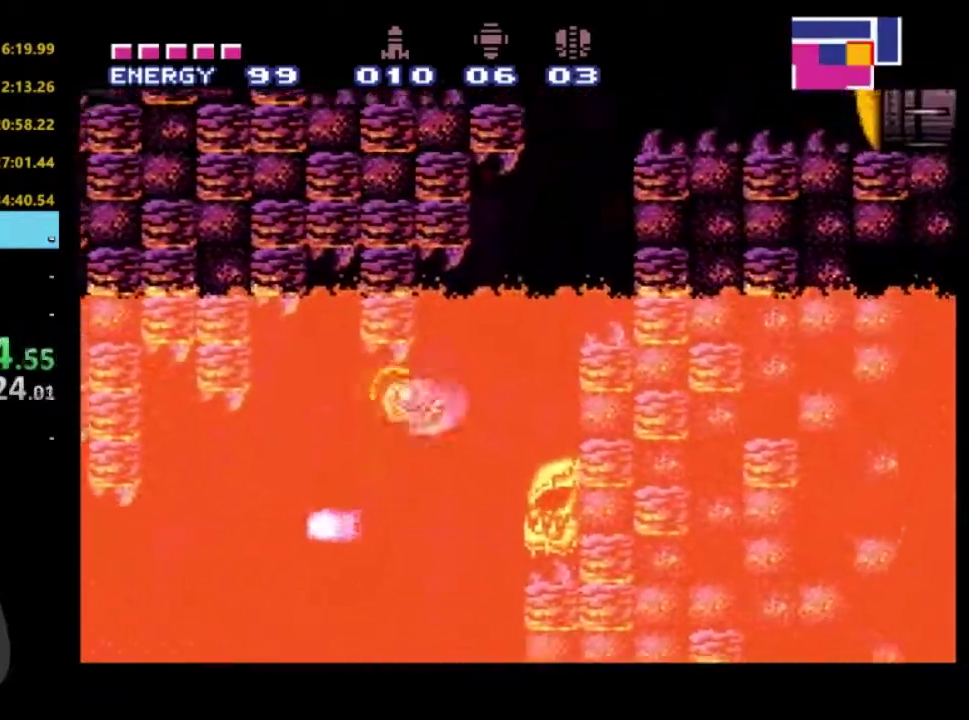
{"buttons": ["A", "R2", "DPAD_RIGHT"], "left_stick": "center", "right_stick": "center", "events": [[300, "A", "up"], [400, "A", "down"]]}
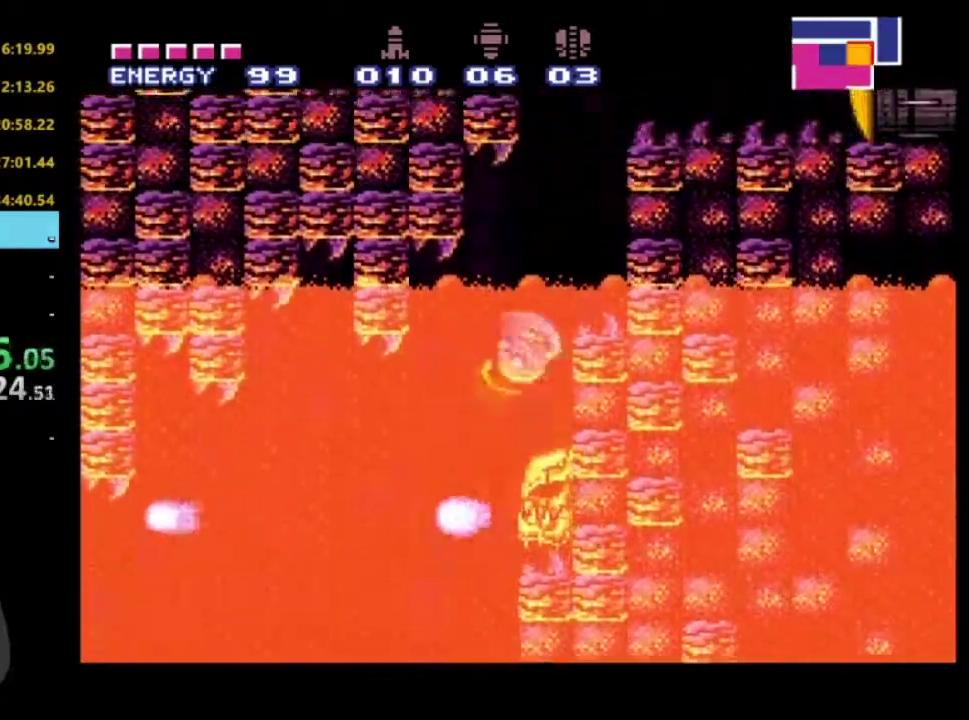
{"buttons": ["A", "R2"], "left_stick": "center", "right_stick": "center", "events": [[500, "DPAD_RIGHT", "up"]]}
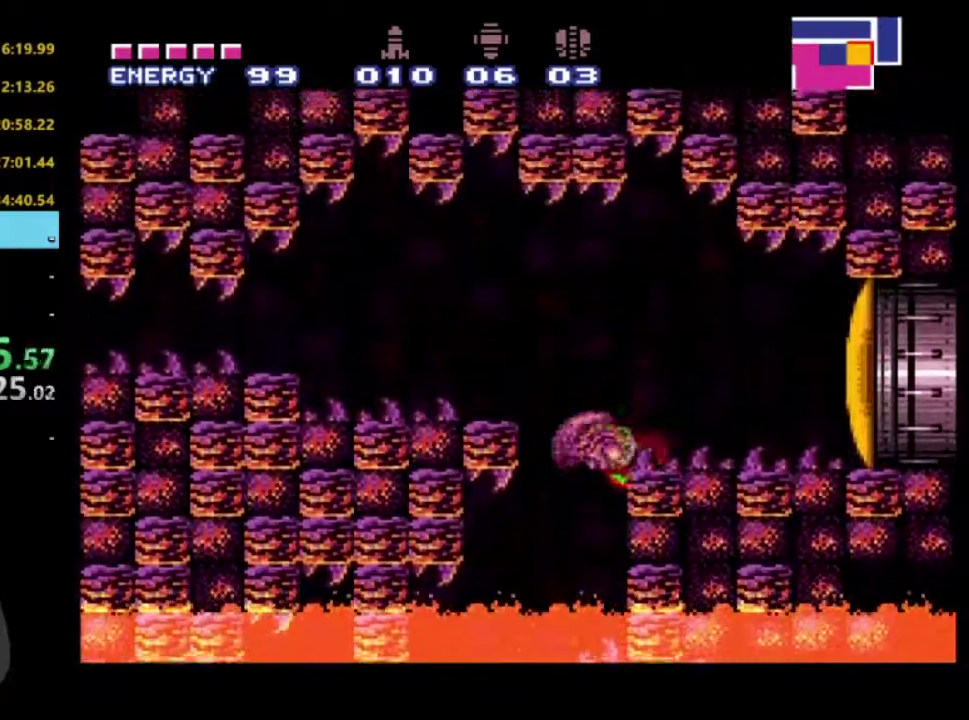
{"buttons": ["A", "R2"], "left_stick": "center", "right_stick": "center", "events": [[50, "A", "up"], [50, "DPAD_LEFT", "down"], [217, "A", "down"], [350, "DPAD_LEFT", "up"]]}
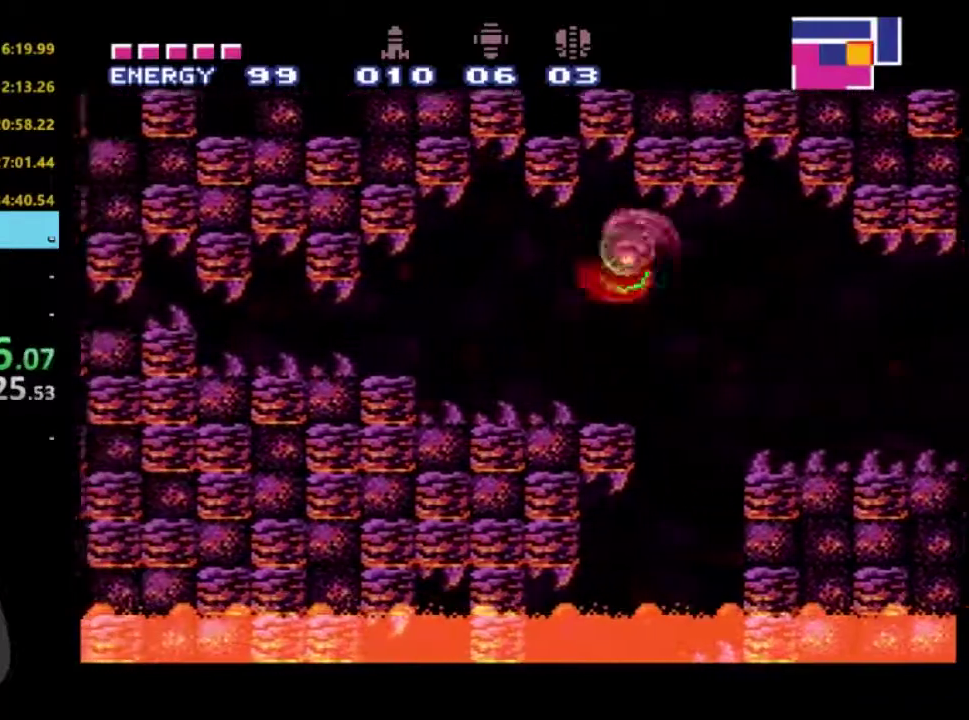
{"buttons": ["R2", "DPAD_RIGHT"], "left_stick": "center", "right_stick": "center", "events": [[150, "A", "up"], [250, "DPAD_RIGHT", "down"]]}